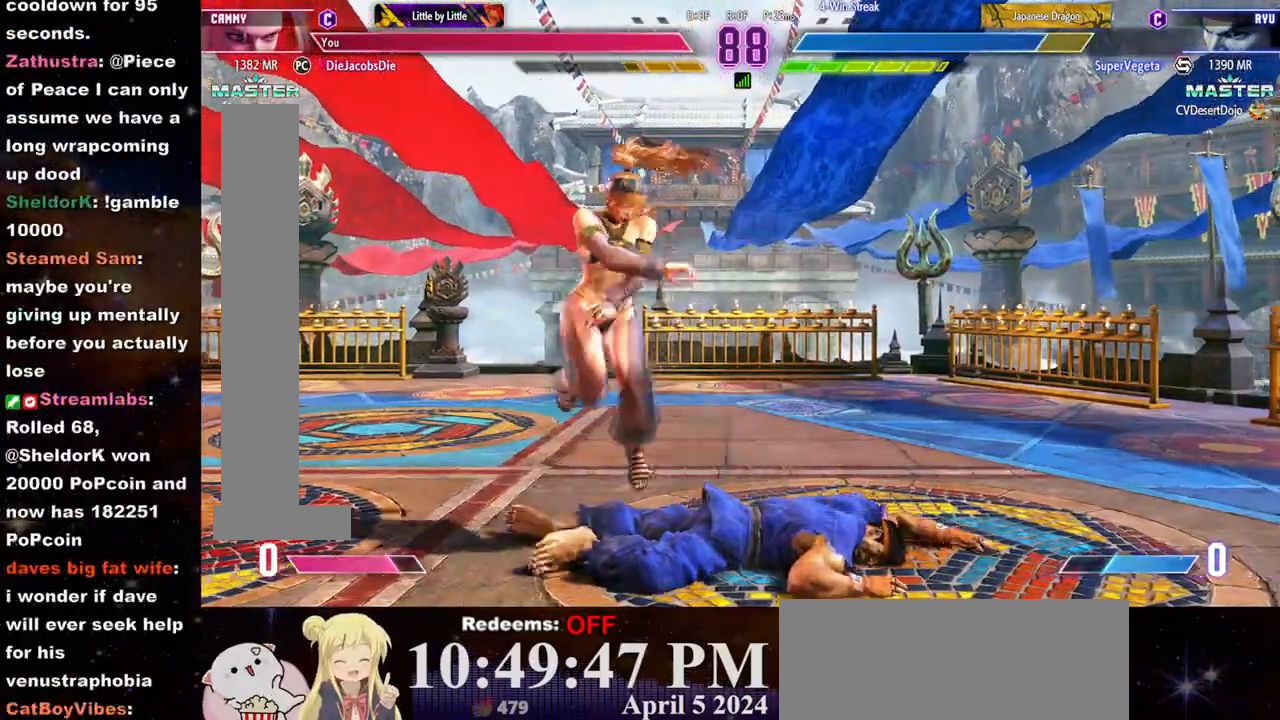
Gameplay with a controller (arcade stick); each line is a JSON object with the inputs held at the frame after it. "events" lists button and stick changes between this image and that frame as [ms after this image, input, new state], when the widget could be followed in between. Not read: L3 R3.
{"buttons": [], "left_stick": "left", "events": [[467, "left_stick", "left"]]}
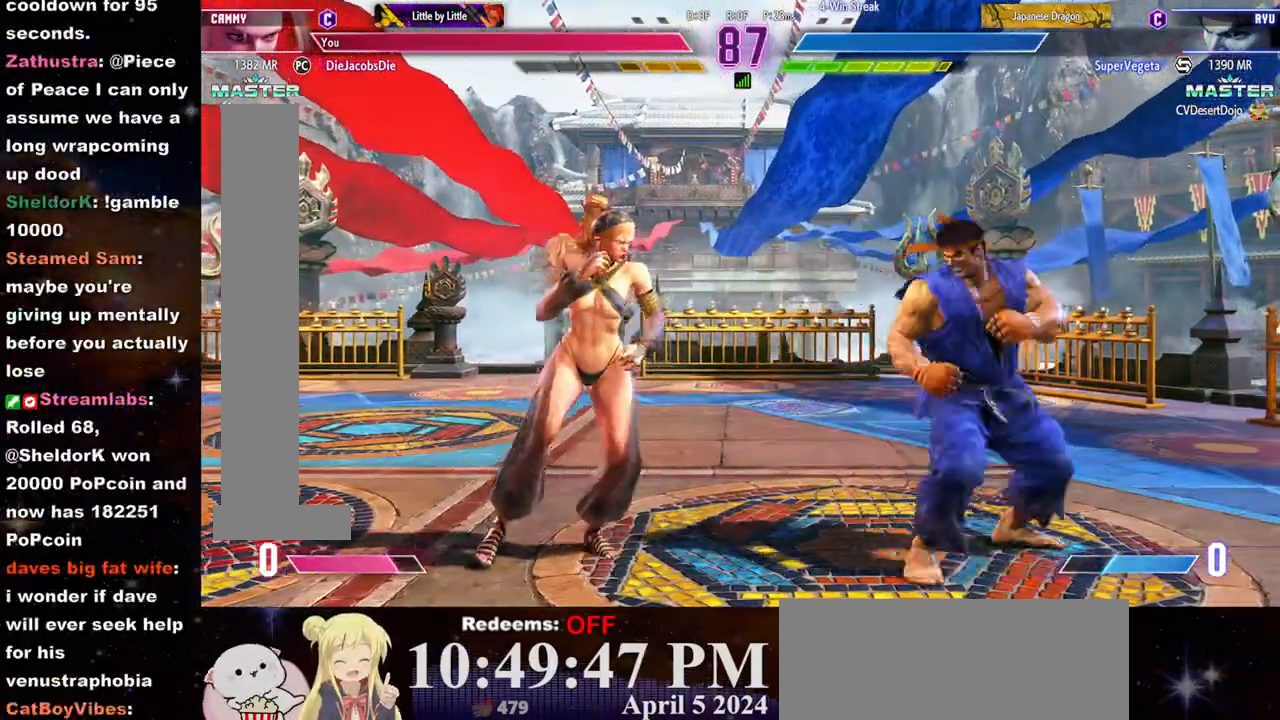
{"buttons": [], "left_stick": "left", "events": []}
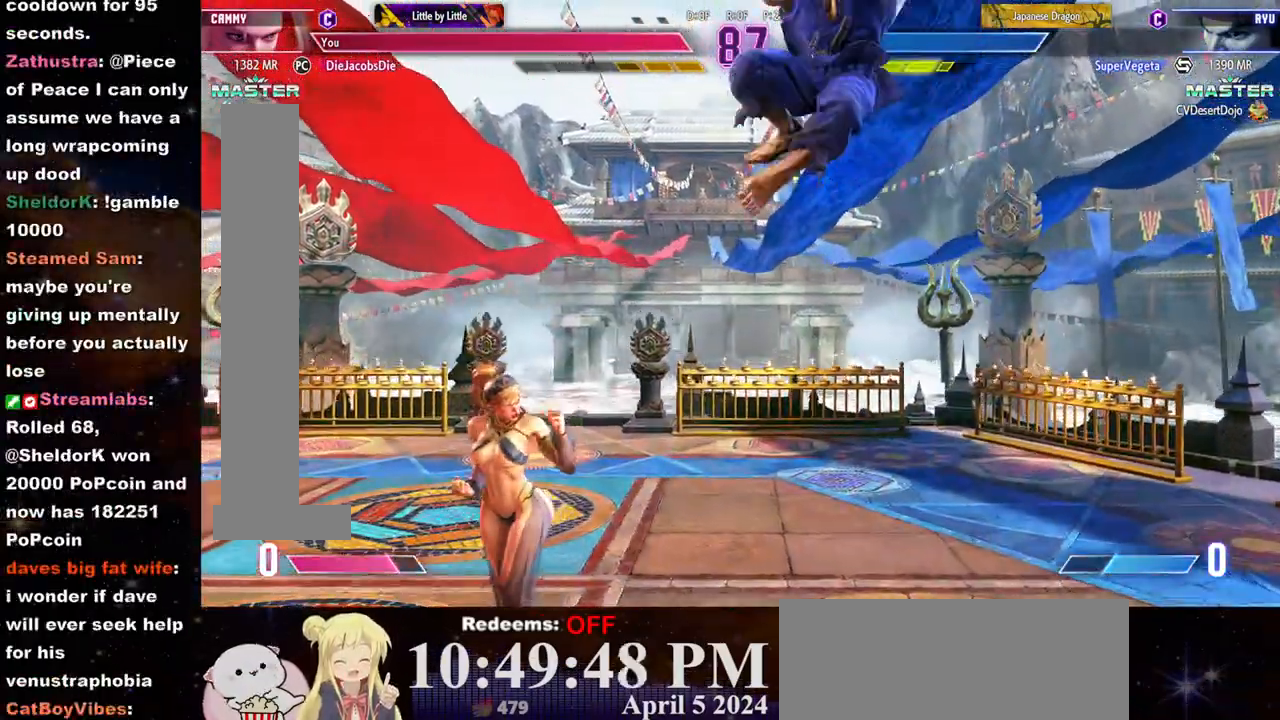
{"buttons": [], "left_stick": "down-left", "events": [[133, "L2", "down"], [217, "L2", "up"], [317, "left_stick", "center"], [467, "left_stick", "down-left"]]}
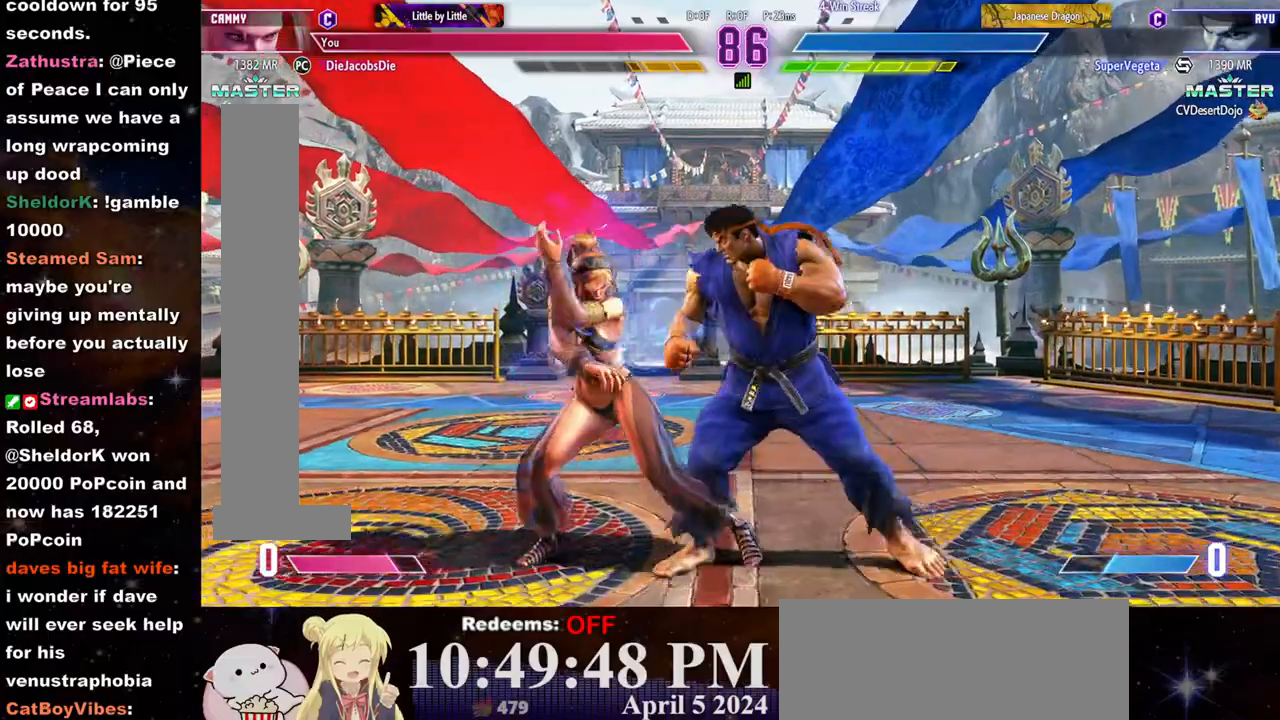
{"buttons": ["CROSS", "SQUARE"], "left_stick": "center", "events": [[467, "left_stick", "center"], [483, "CROSS", "down"], [500, "SQUARE", "down"]]}
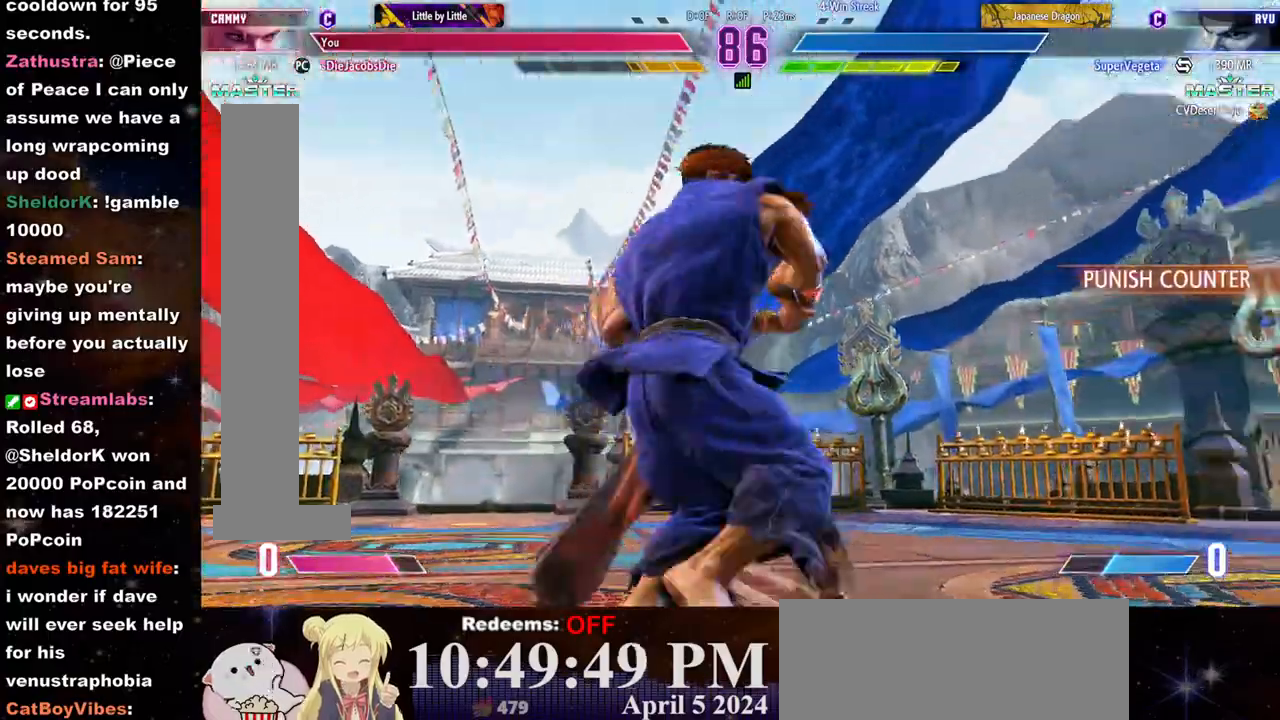
{"buttons": ["CROSS"], "left_stick": "center", "events": [[83, "CROSS", "up"], [100, "SQUARE", "up"], [200, "CROSS", "down"], [200, "SQUARE", "down"], [267, "CROSS", "up"], [267, "SQUARE", "up"], [350, "CROSS", "down"], [350, "SQUARE", "down"], [433, "CROSS", "up"], [433, "SQUARE", "up"], [500, "CROSS", "down"]]}
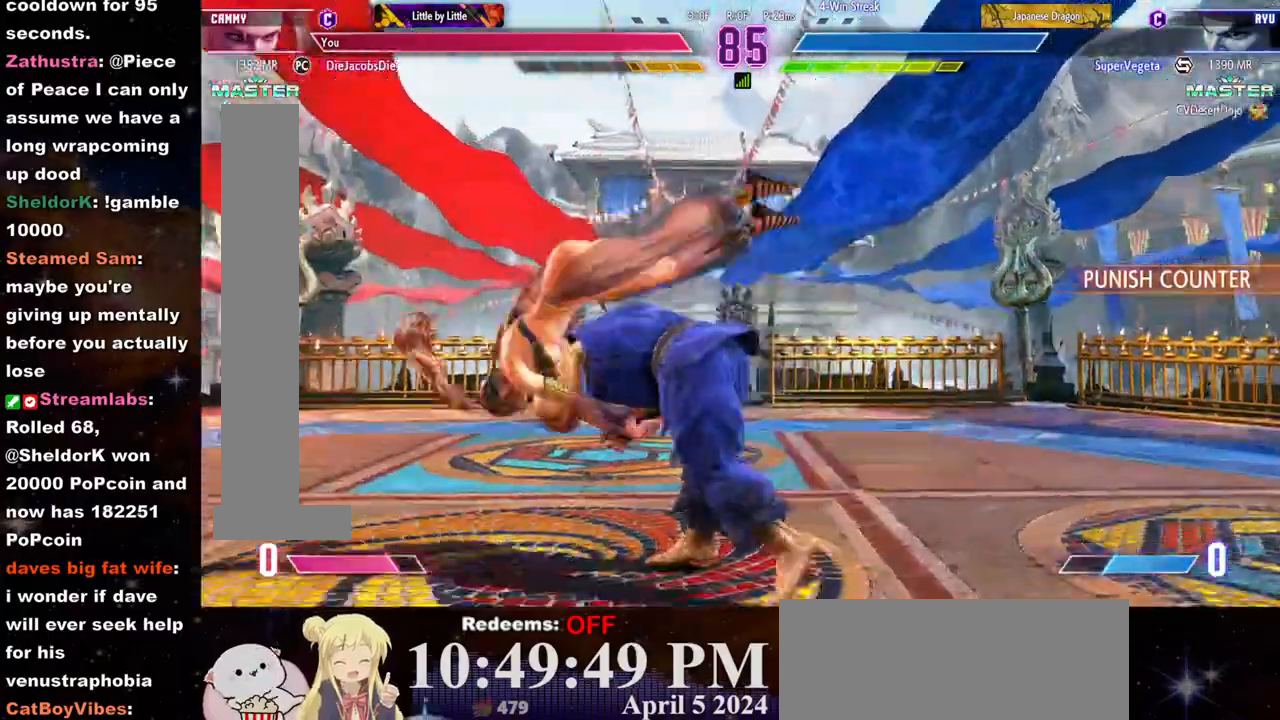
{"buttons": [], "left_stick": "left", "events": [[17, "SQUARE", "down"], [67, "SQUARE", "up"], [83, "CROSS", "up"], [150, "CROSS", "down"], [150, "SQUARE", "down"], [217, "CROSS", "up"], [217, "SQUARE", "up"], [250, "left_stick", "left"], [283, "CROSS", "down"], [283, "SQUARE", "down"], [350, "CROSS", "up"], [350, "SQUARE", "up"], [417, "CROSS", "down"], [417, "SQUARE", "down"], [483, "CROSS", "up"], [483, "SQUARE", "up"]]}
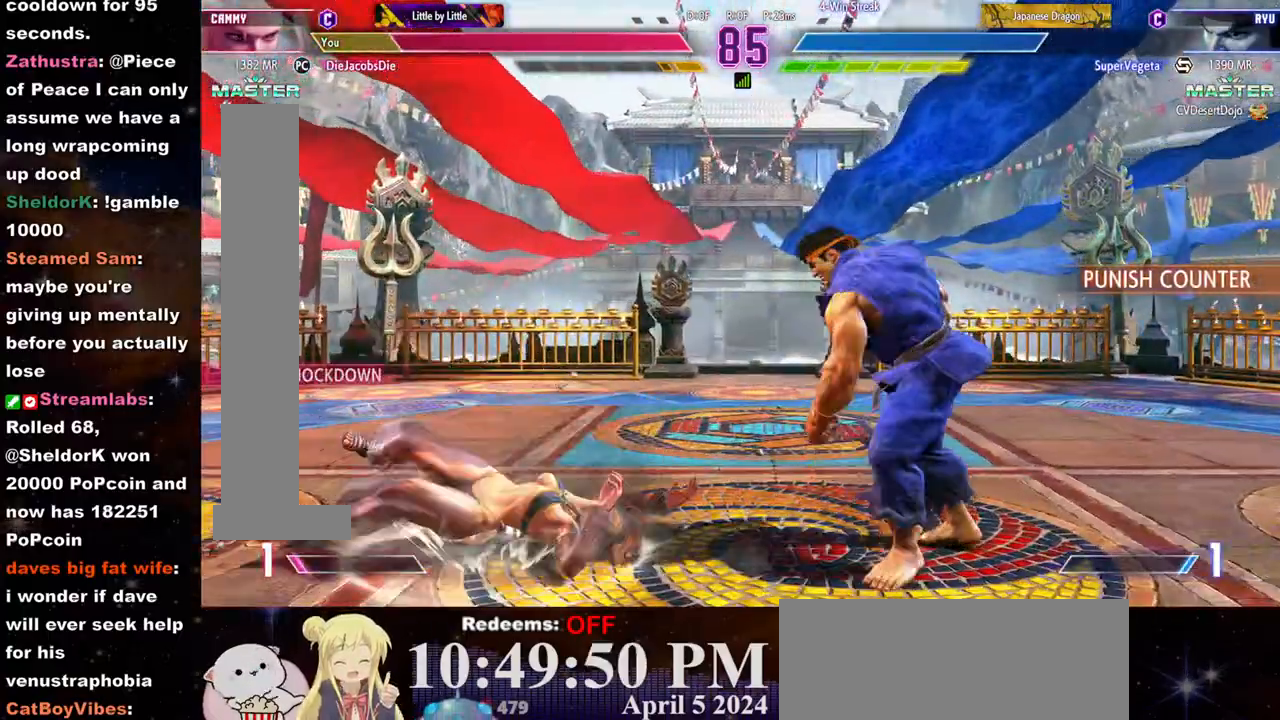
{"buttons": [], "left_stick": "left", "events": [[50, "CROSS", "down"], [50, "SQUARE", "down"], [117, "CROSS", "up"], [133, "SQUARE", "up"]]}
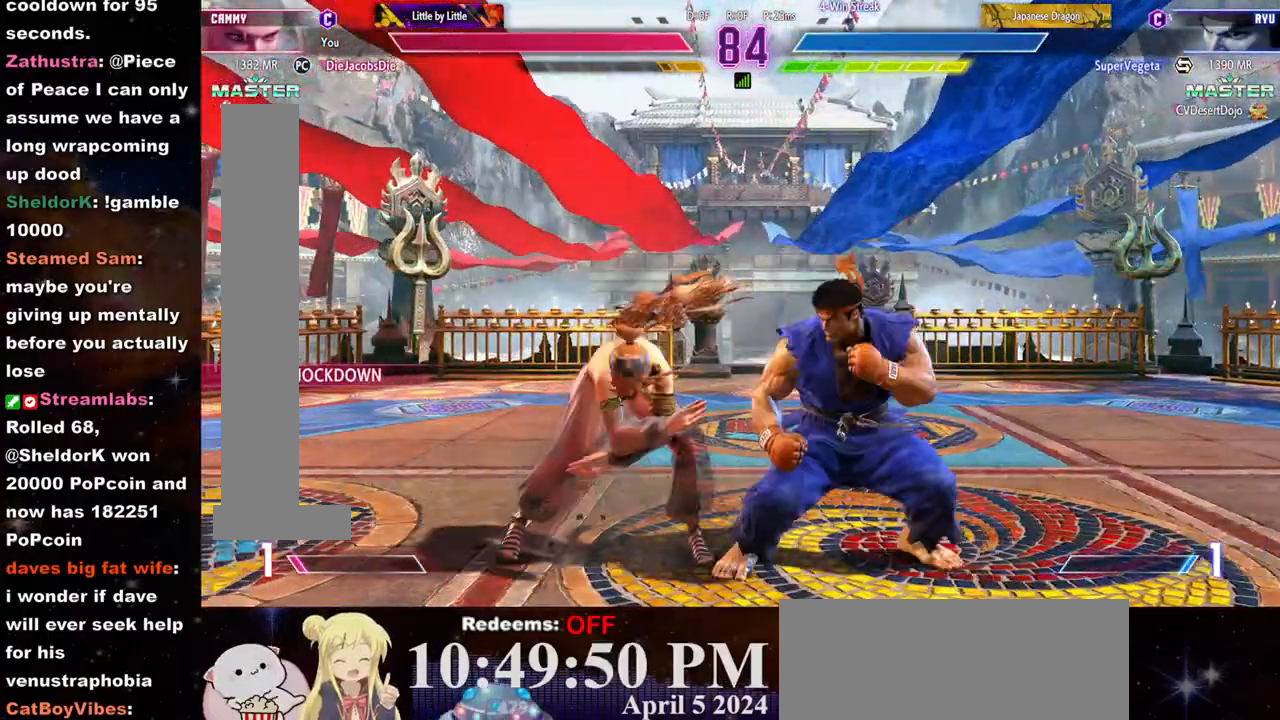
{"buttons": [], "left_stick": "left", "events": []}
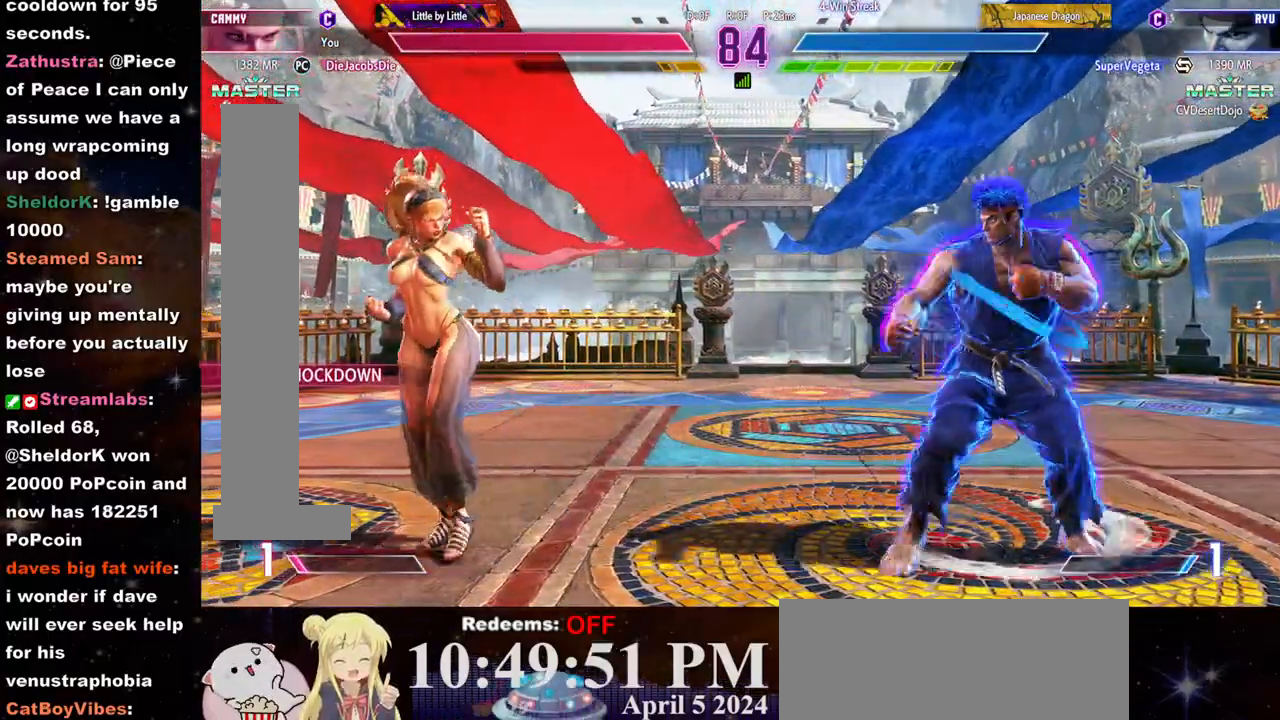
{"buttons": [], "left_stick": "left", "events": [[250, "left_stick", "down-left"], [400, "left_stick", "left"]]}
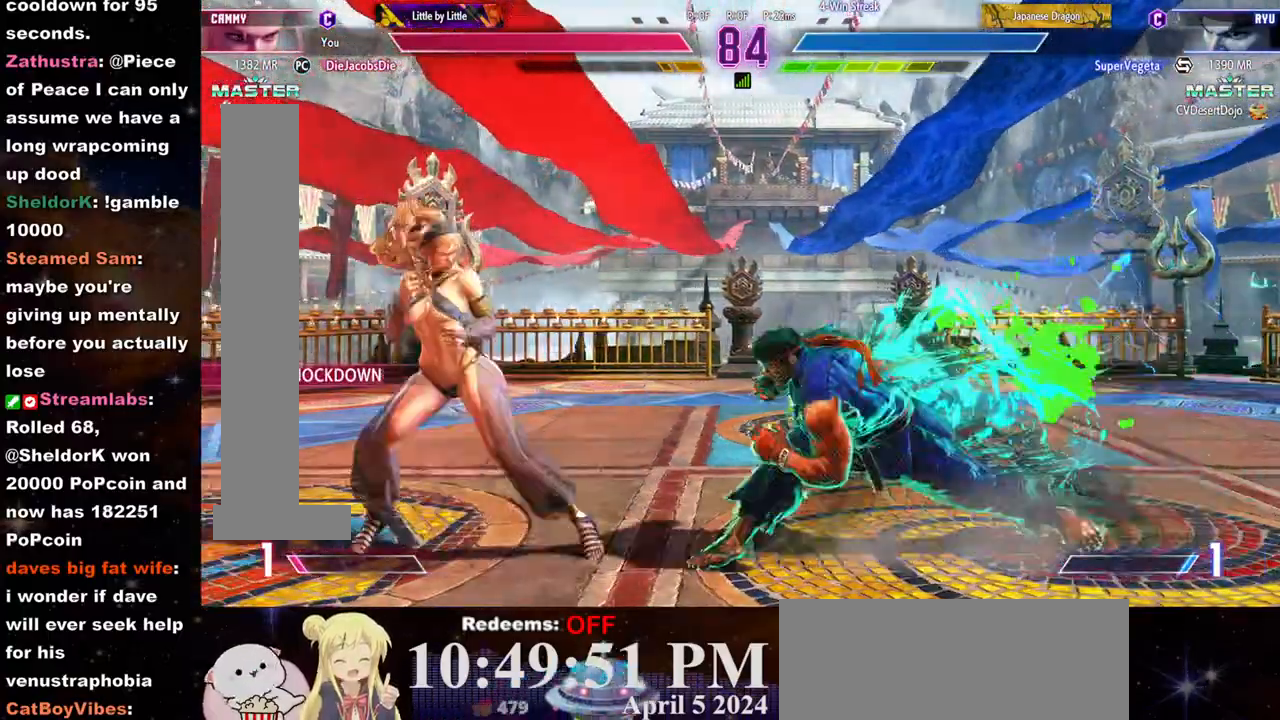
{"buttons": [], "left_stick": "left", "events": [[50, "L2", "down"], [150, "L2", "up"]]}
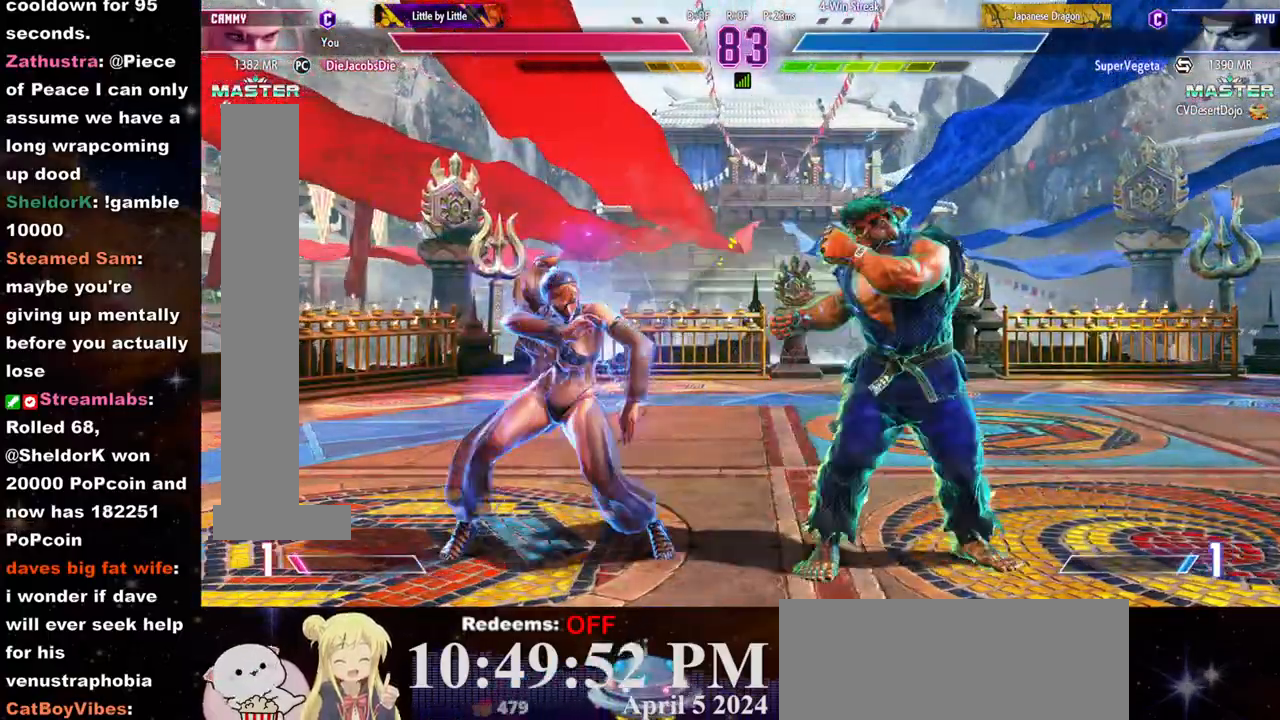
{"buttons": ["R2"], "left_stick": "center", "events": [[433, "left_stick", "center"], [450, "R2", "down"]]}
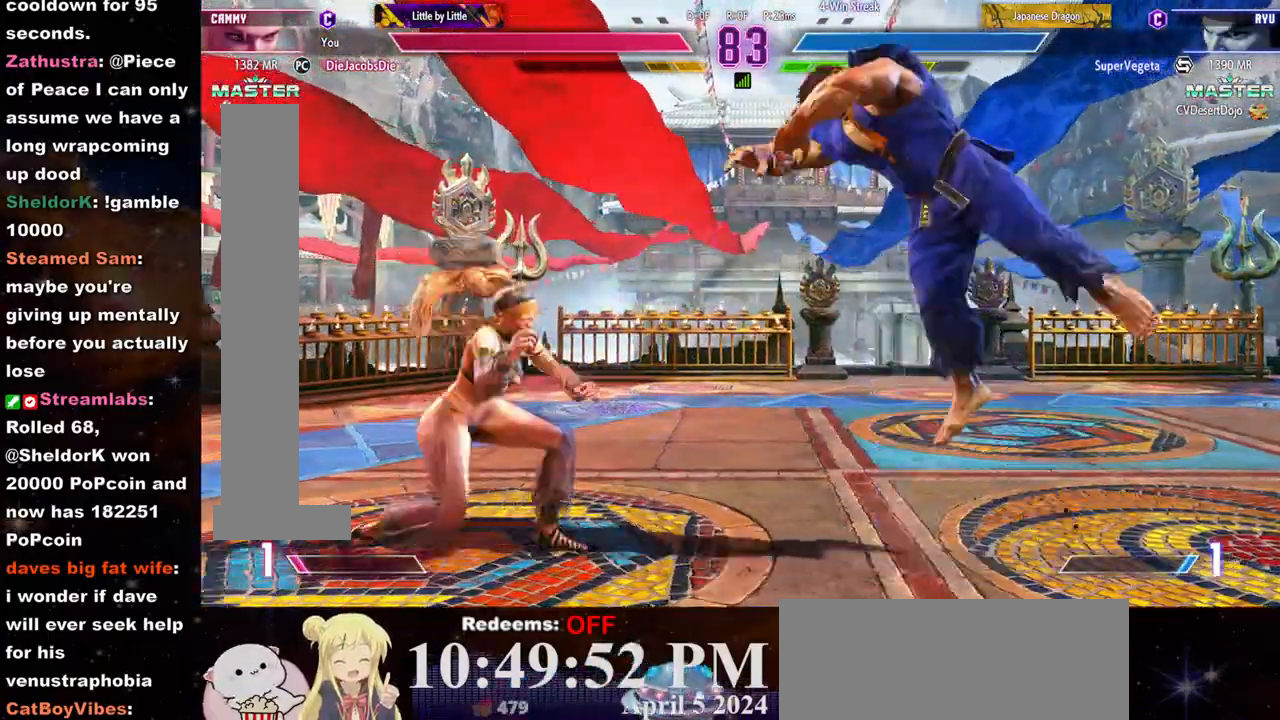
{"buttons": [], "left_stick": "left", "events": [[17, "R2", "up"], [317, "left_stick", "left"], [433, "L2", "down"], [467, "L2", "up"]]}
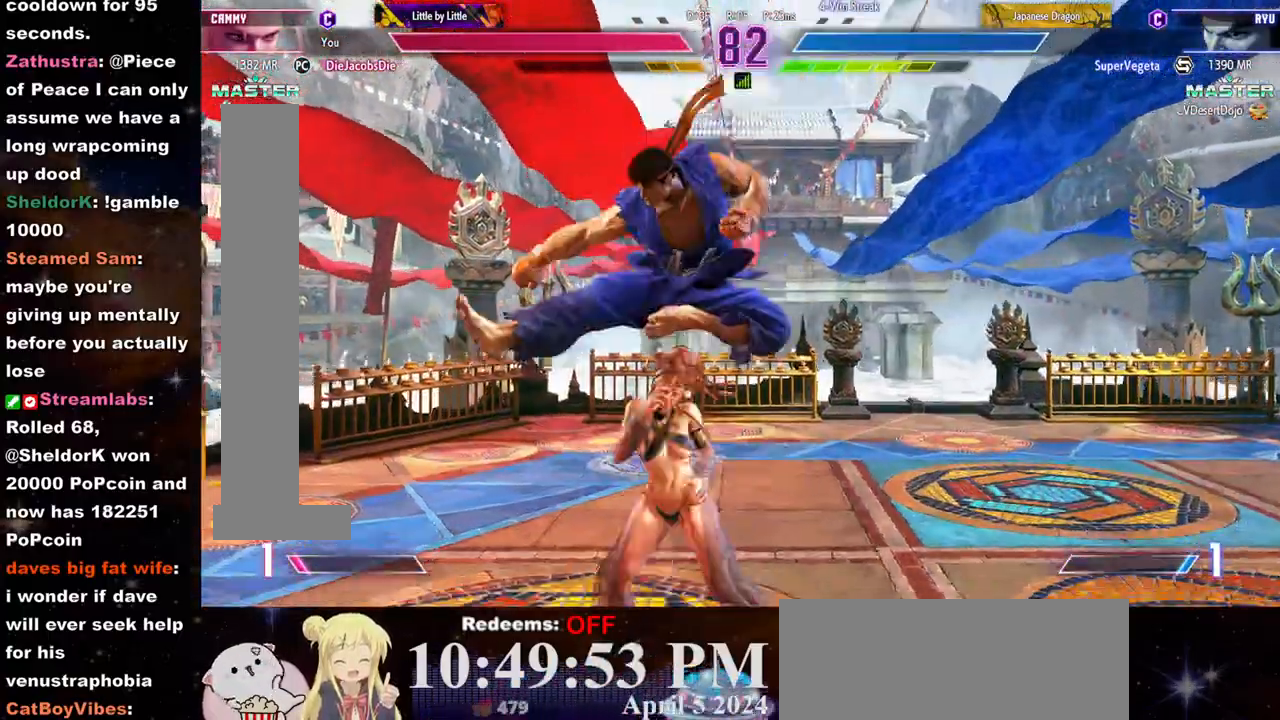
{"buttons": [], "left_stick": "left", "events": []}
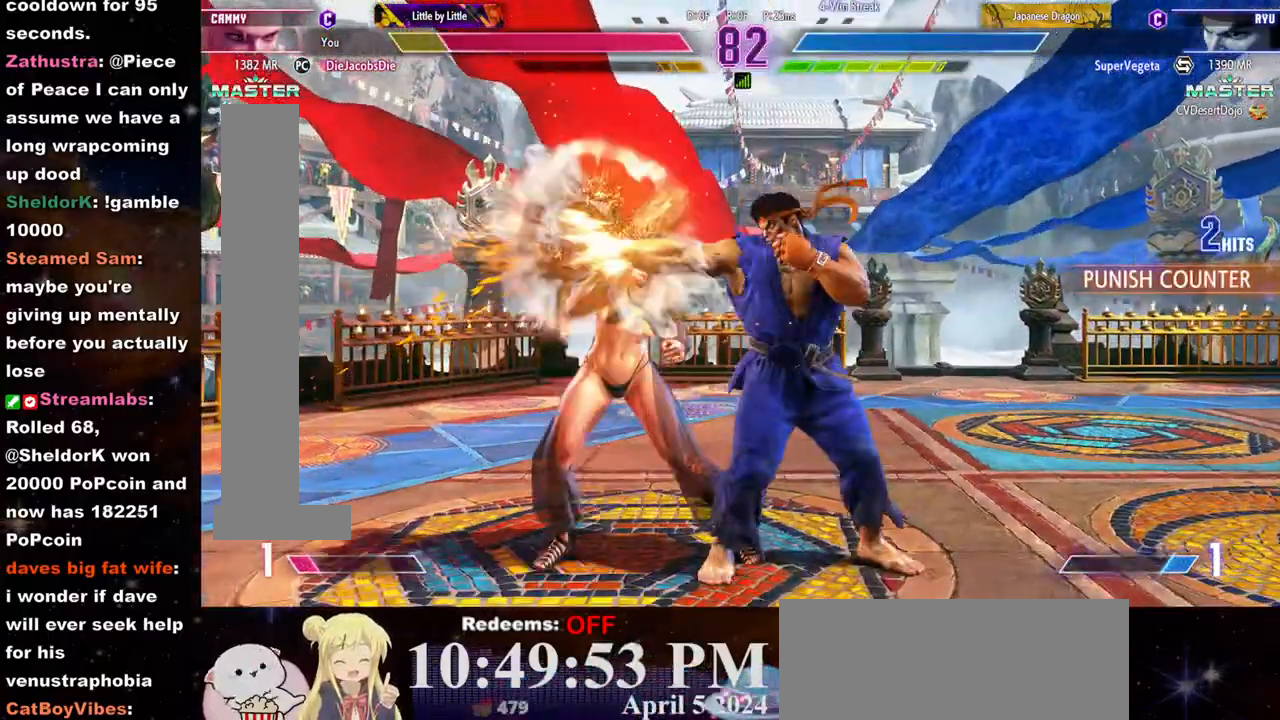
{"buttons": [], "left_stick": "down-left", "events": [[83, "left_stick", "down-left"]]}
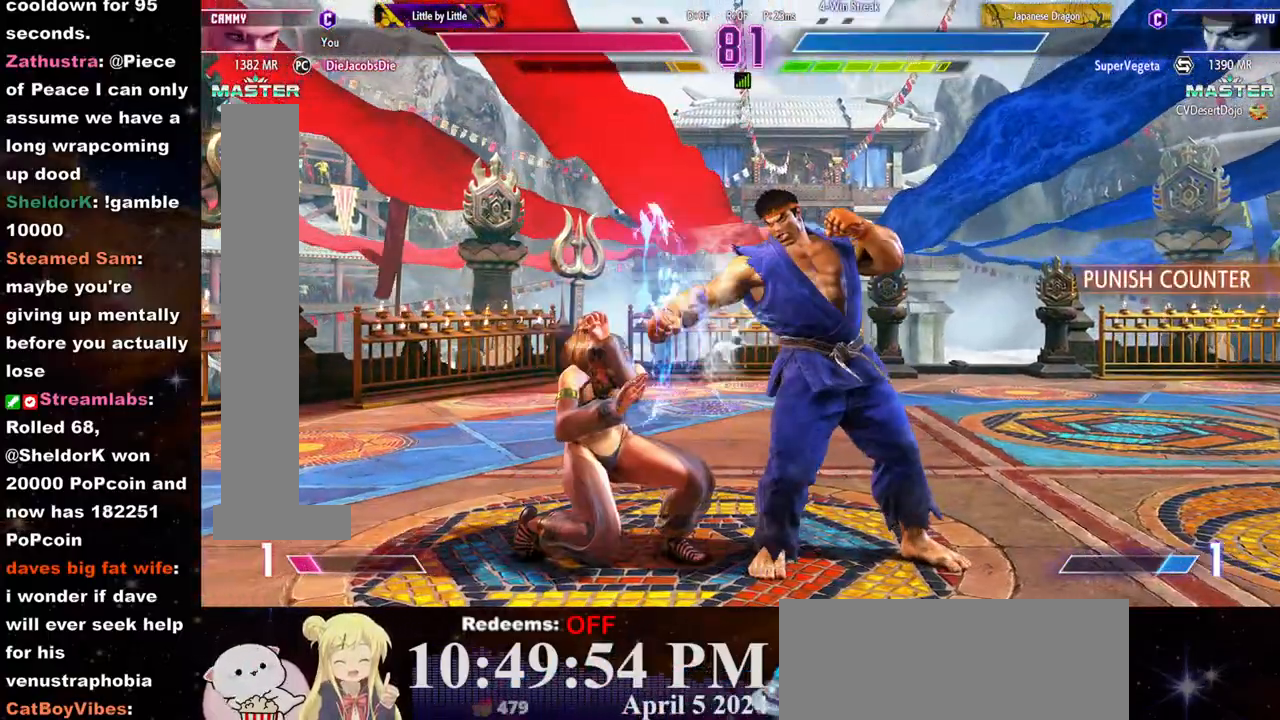
{"buttons": [], "left_stick": "down-left", "events": []}
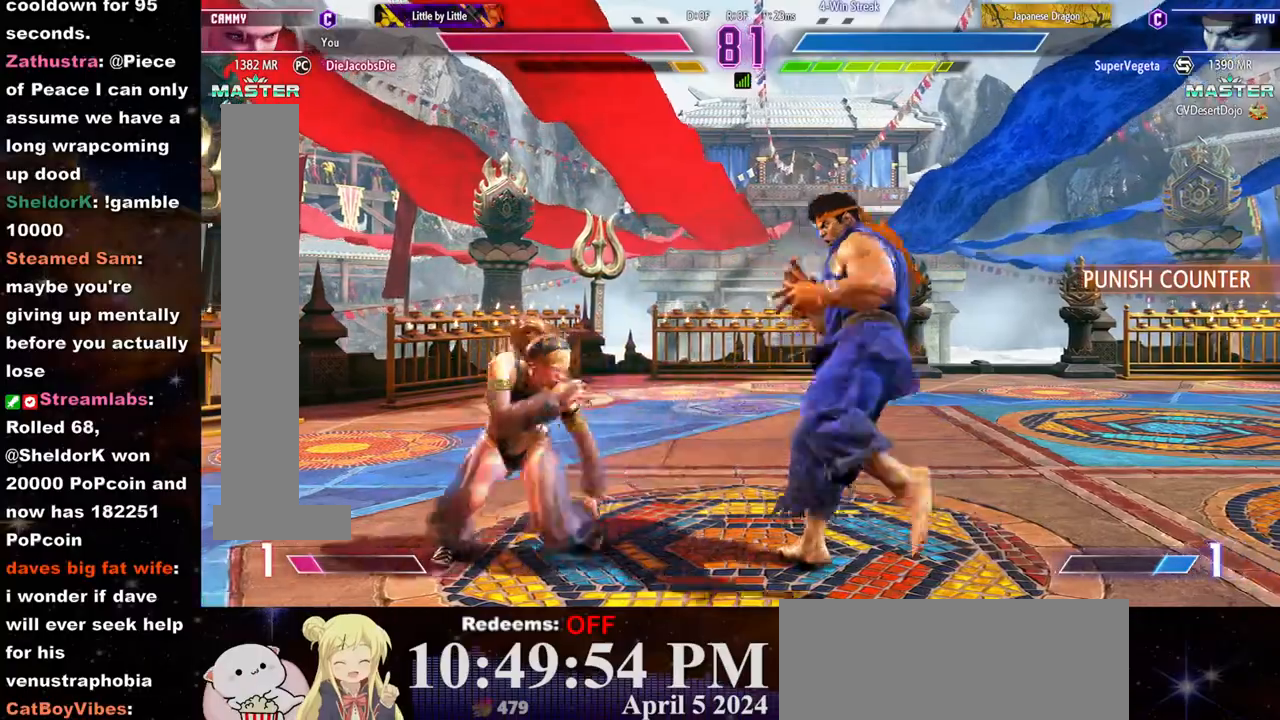
{"buttons": [], "left_stick": "down-left"}
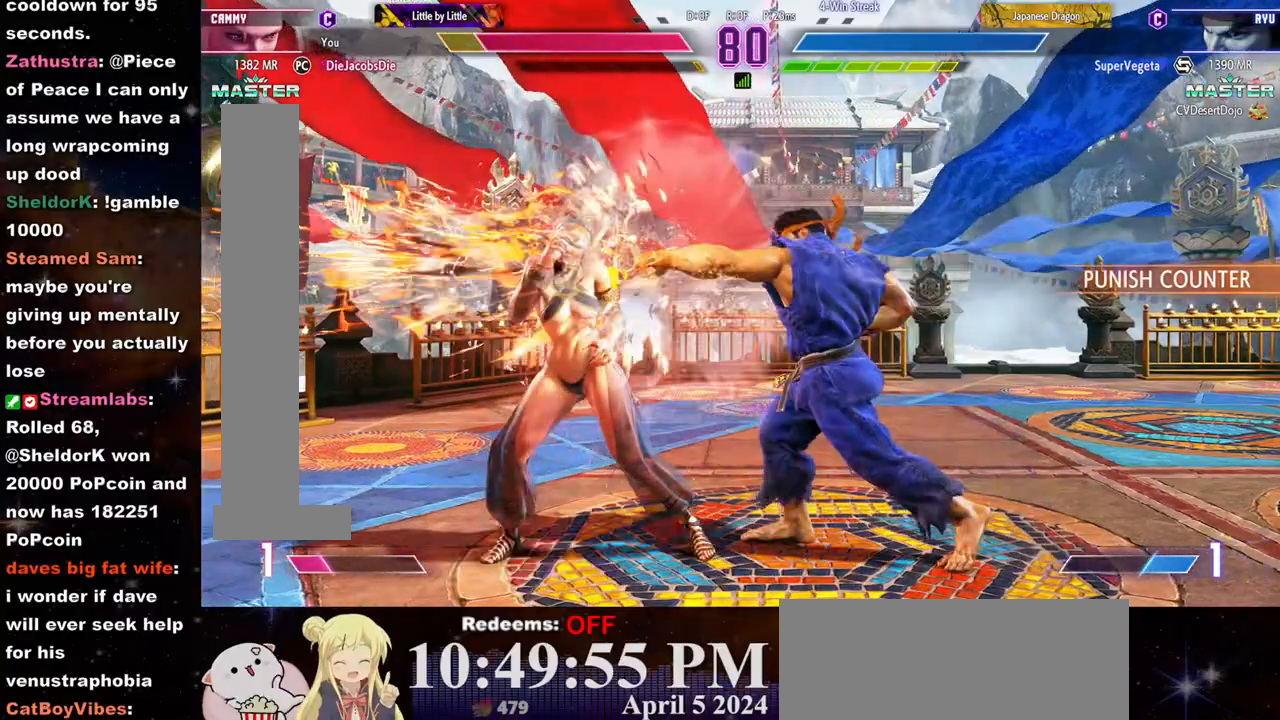
{"buttons": [], "left_stick": "left"}
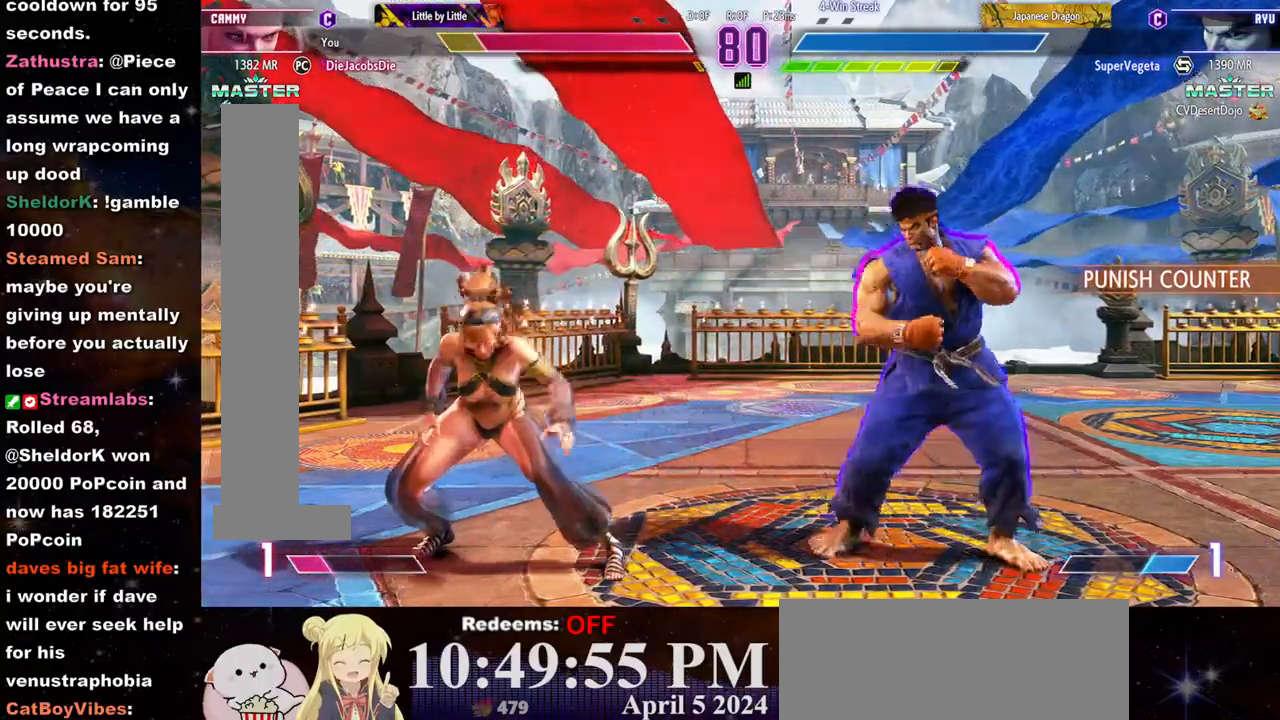
{"buttons": ["R2"], "left_stick": "center", "events": [[367, "left_stick", "center"], [417, "R2", "down"]]}
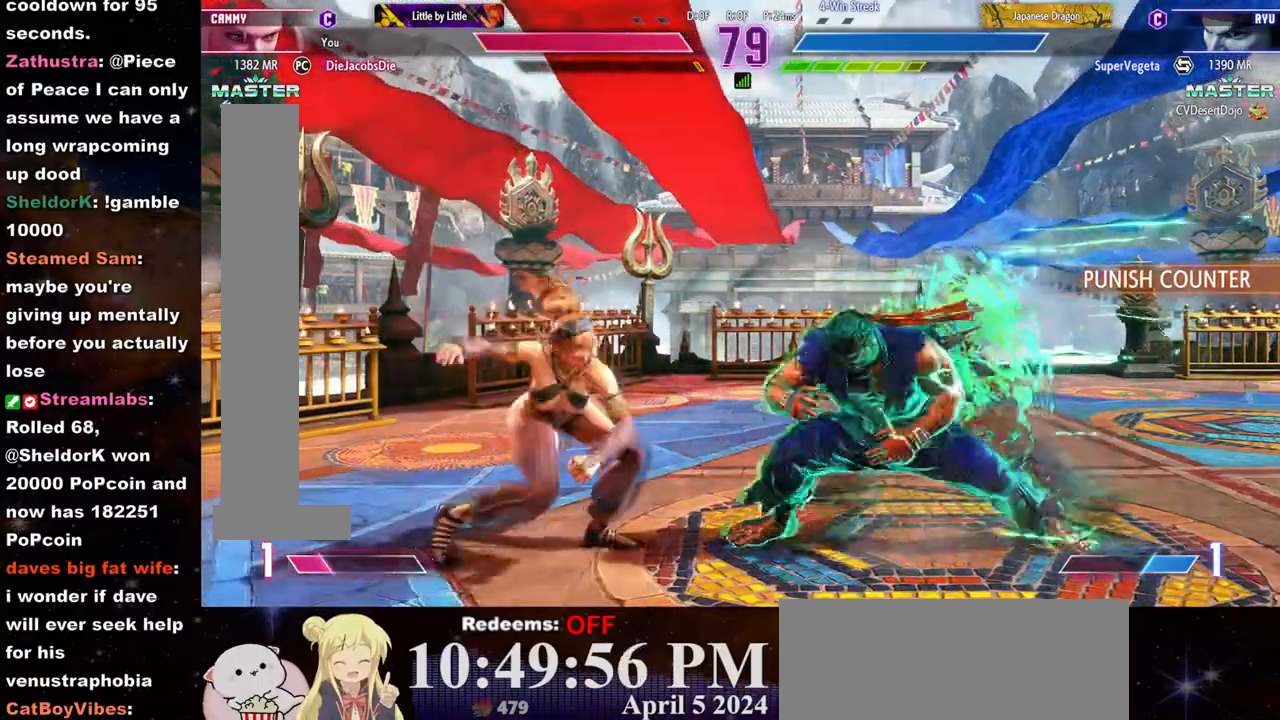
{"buttons": [], "left_stick": "center", "events": [[17, "R2", "up"]]}
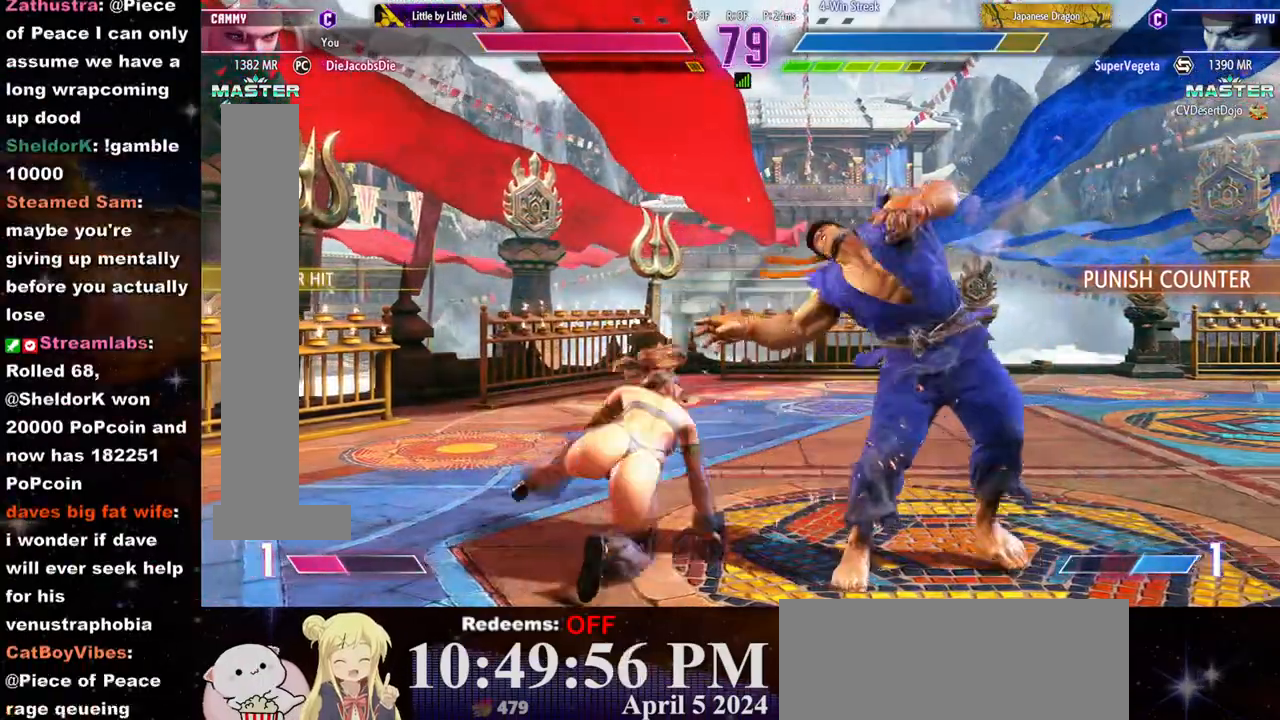
{"buttons": ["R1"], "left_stick": "left", "events": [[167, "left_stick", "down-left"], [233, "CIRCLE", "down"], [283, "left_stick", "center"], [317, "CIRCLE", "up"], [350, "L2", "down"], [350, "left_stick", "left"], [400, "L2", "up"], [467, "L2", "down"], [483, "L2", "up"], [483, "R1", "down"]]}
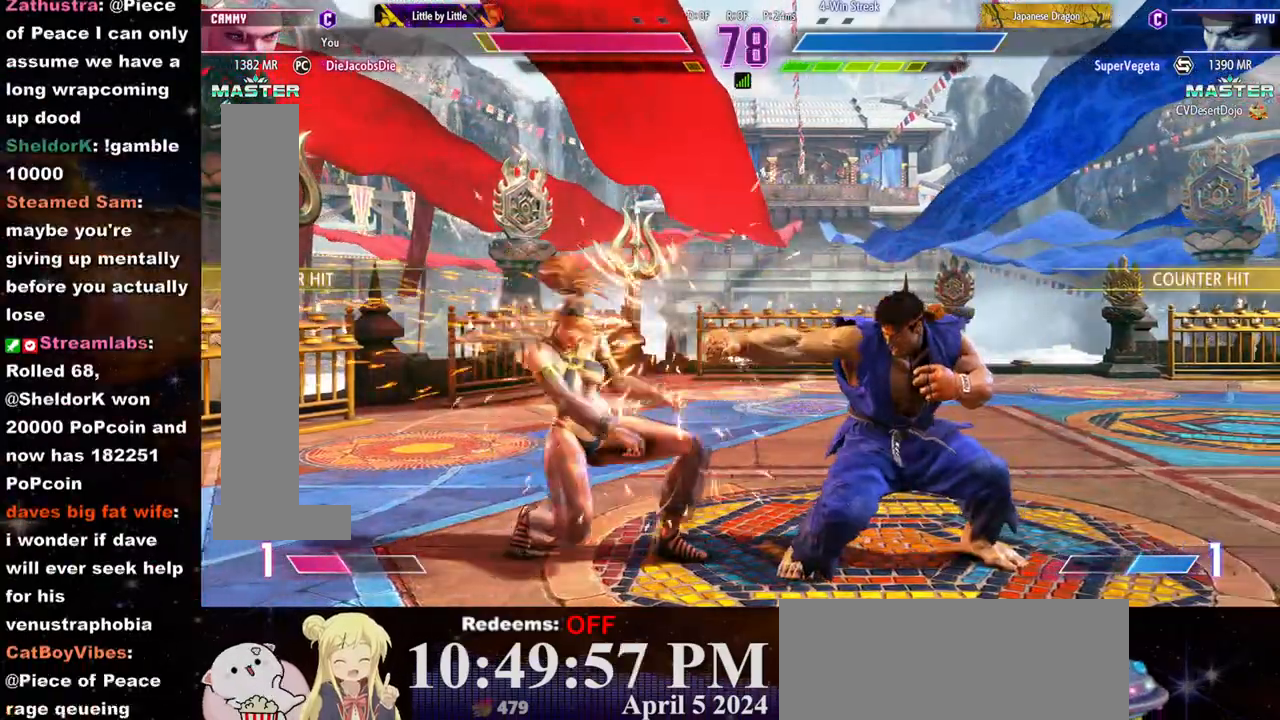
{"buttons": [], "left_stick": "left", "events": [[50, "R1", "up"], [117, "left_stick", "down-left"], [483, "left_stick", "left"]]}
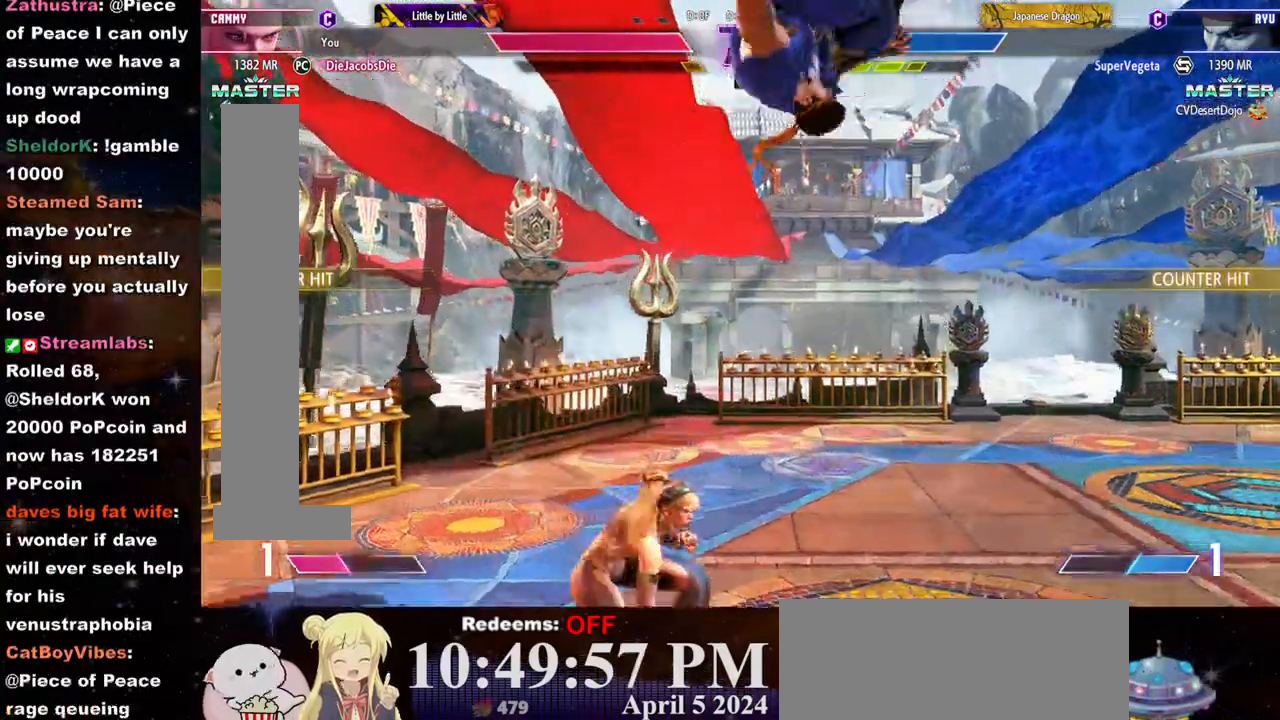
{"buttons": [], "left_stick": "center", "events": [[200, "L2", "down"], [317, "L2", "up"], [367, "left_stick", "center"]]}
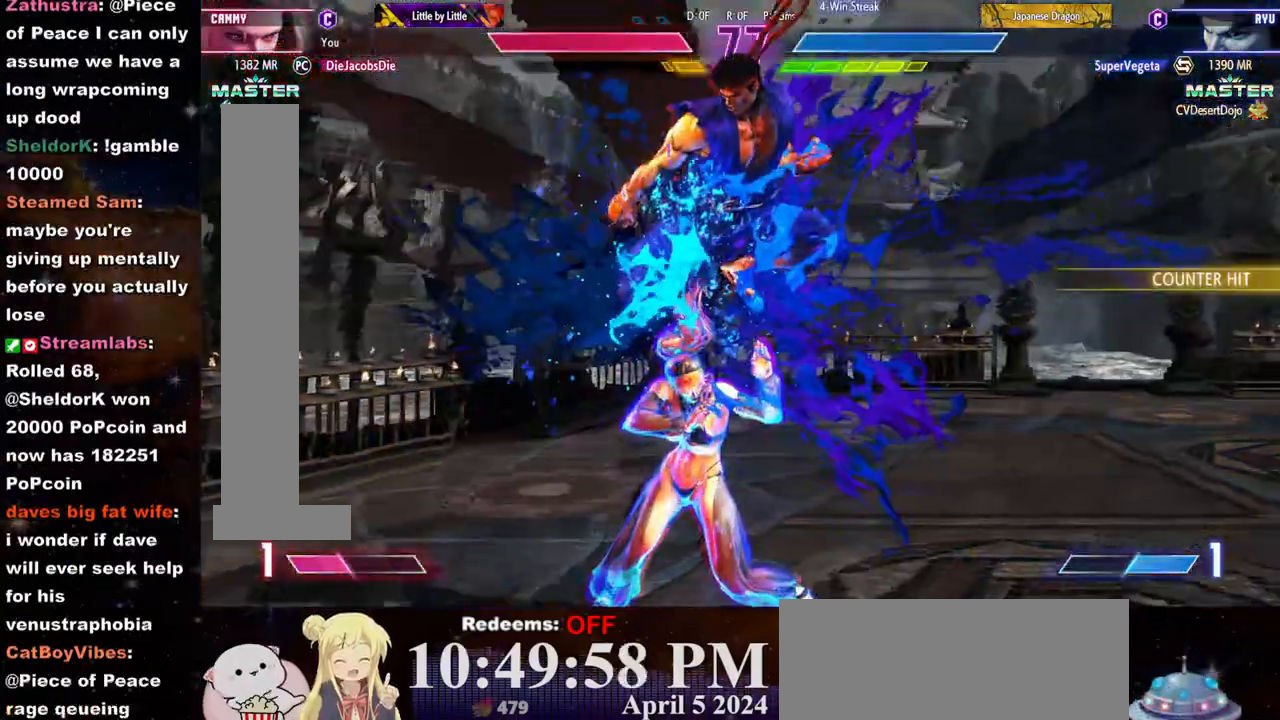
{"buttons": [], "left_stick": "center", "events": []}
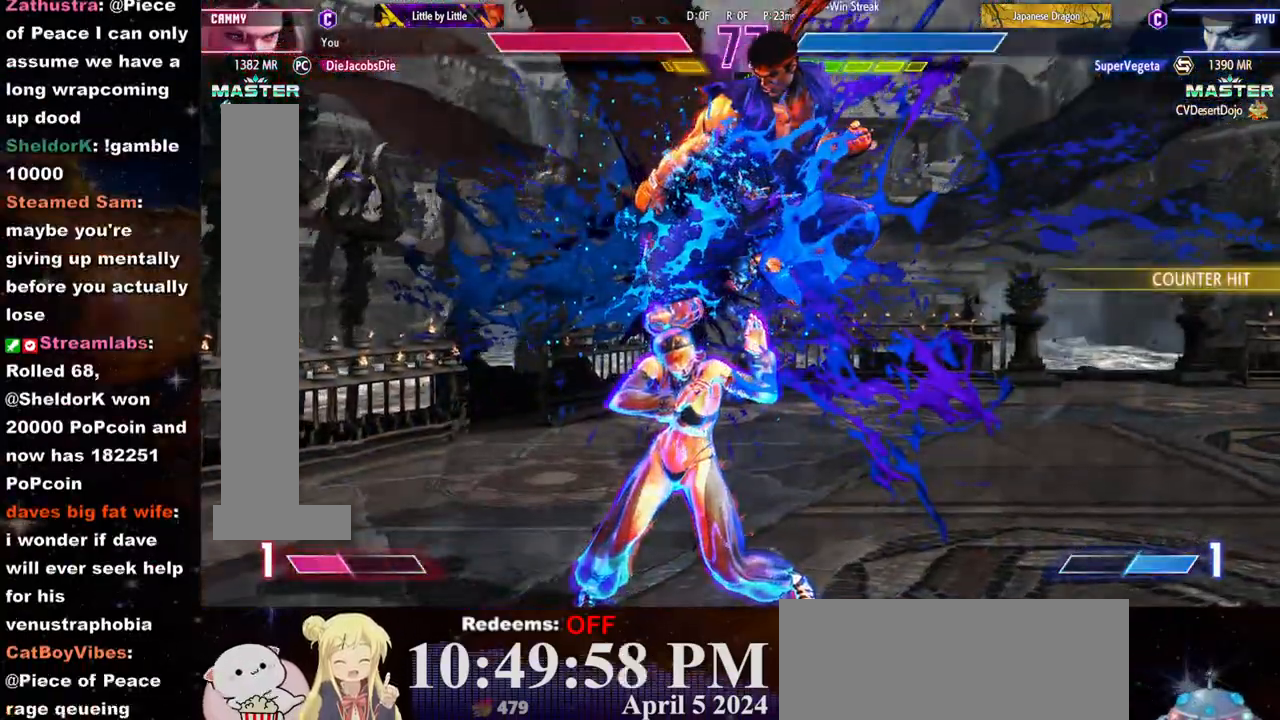
{"buttons": [], "left_stick": "down-left", "events": [[50, "left_stick", "down-left"], [100, "R1", "down"], [150, "R1", "up"], [217, "R1", "down"], [267, "R1", "up"], [333, "R1", "down"], [367, "R1", "up"], [433, "R1", "down"], [483, "R1", "up"]]}
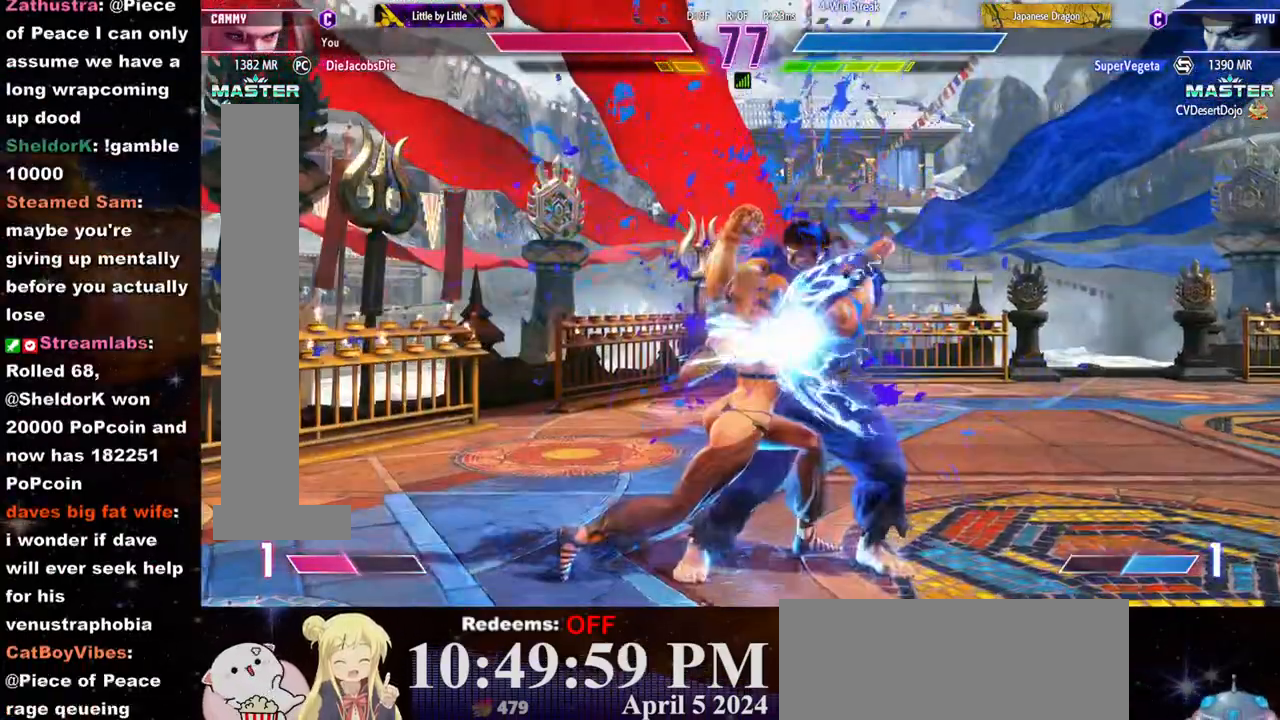
{"buttons": [], "left_stick": "down-left", "events": [[33, "R1", "down"], [100, "R1", "up"]]}
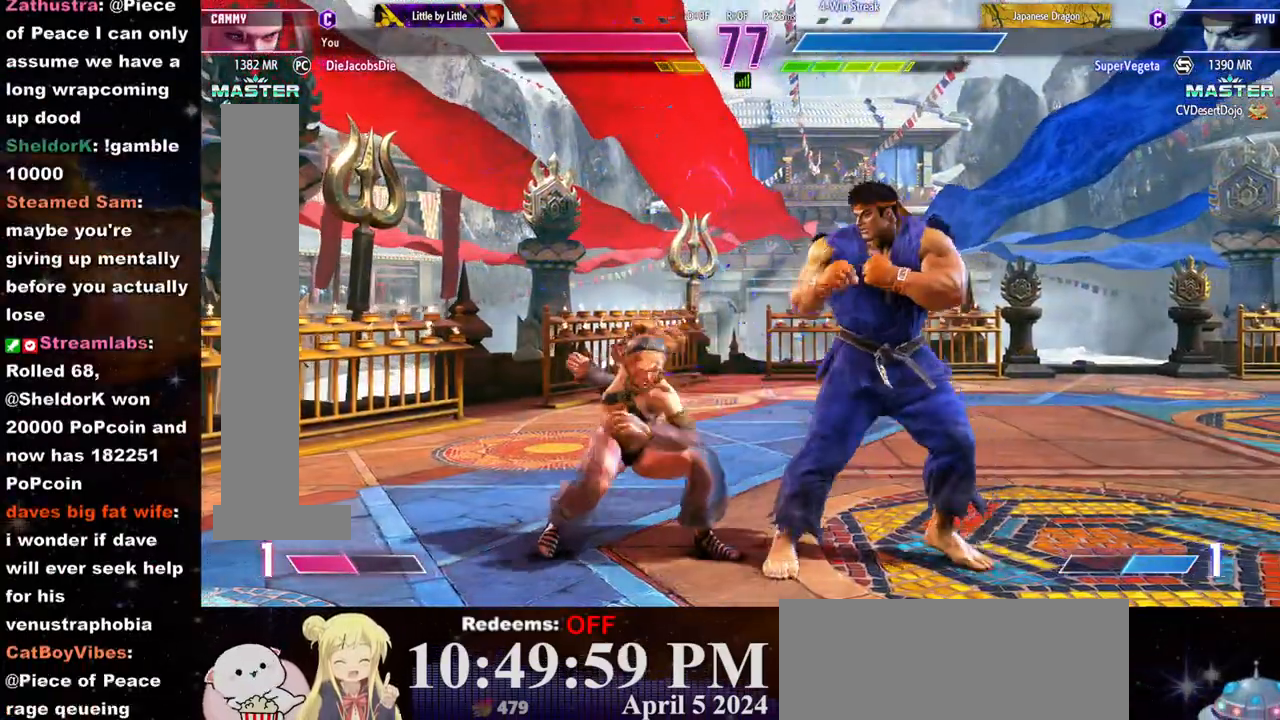
{"buttons": [], "left_stick": "left", "events": [[50, "left_stick", "left"]]}
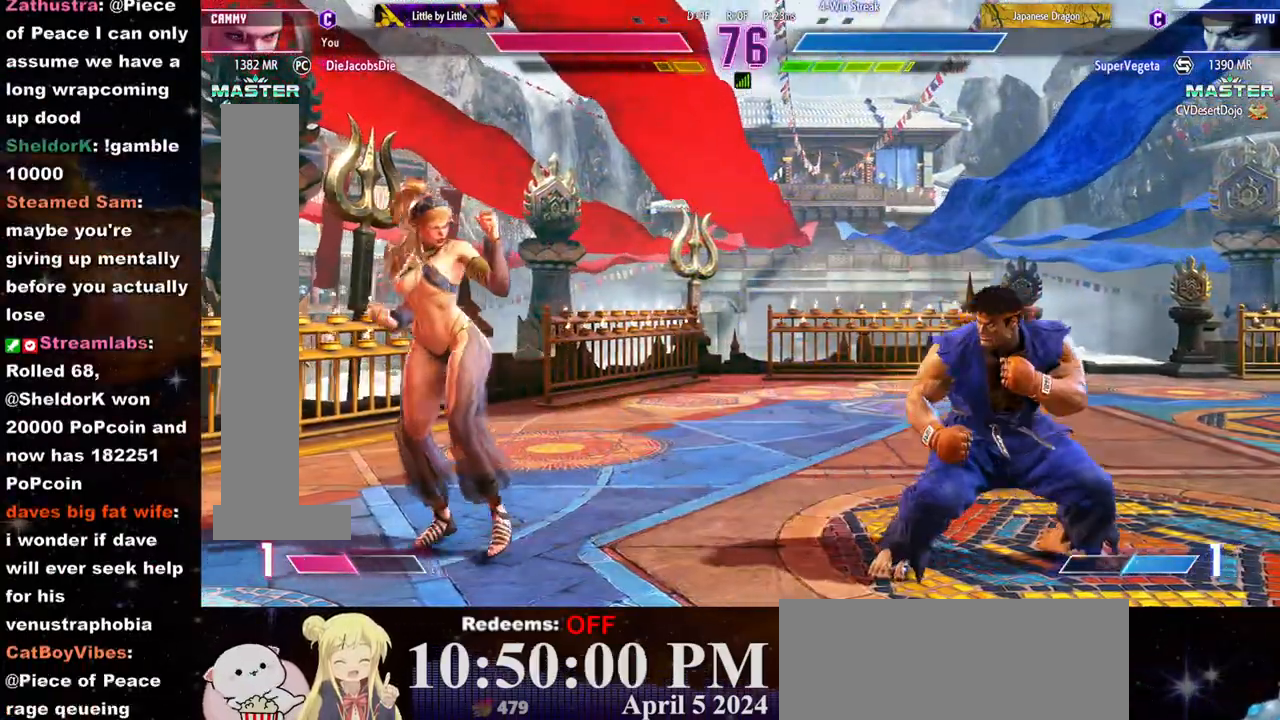
{"buttons": [], "left_stick": "center", "events": [[17, "left_stick", "right"], [183, "left_stick", "down-left"], [283, "left_stick", "center"], [300, "CROSS", "down"], [450, "CROSS", "up"]]}